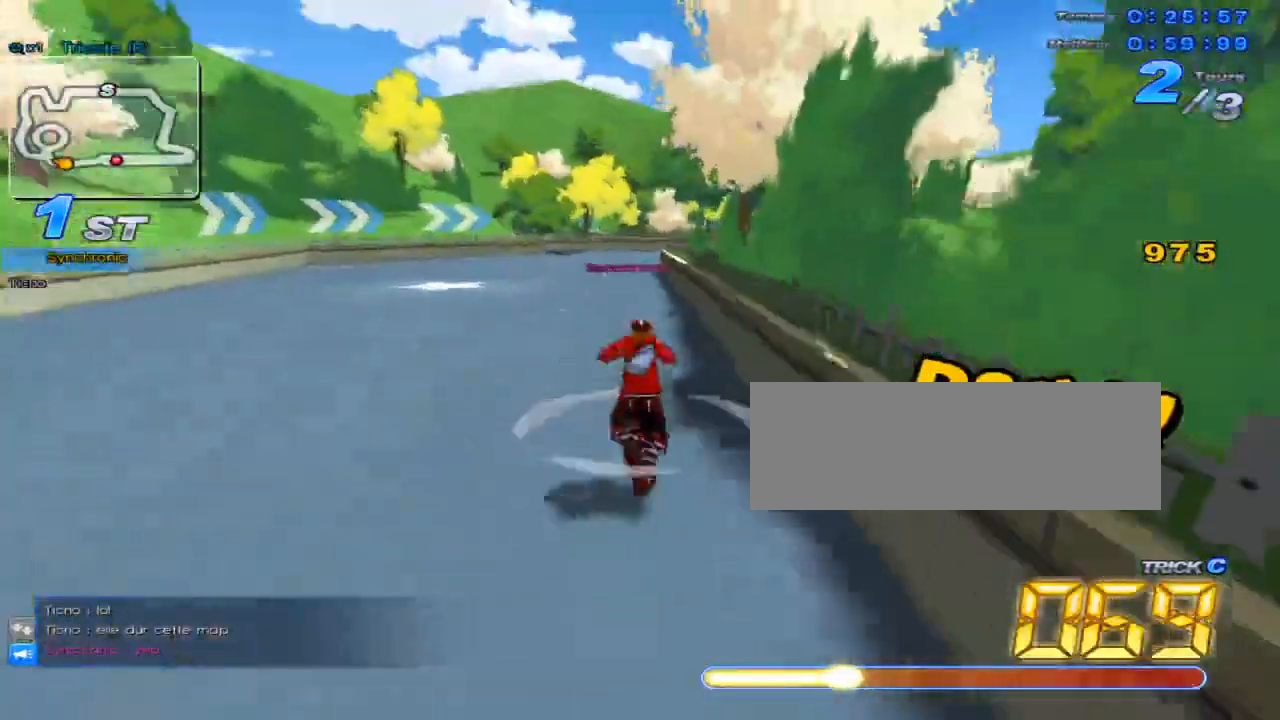
Gameplay with keyboard; each line is a JSON object with the keys held at the frame after it. "events" lists presses ("down") and releases ("up") of "c", "down", "left", "right", "up", "w" and "x" between this image and that frame as [ms after this image, input, new state], when the widget could be followed in between. No other keys are recorded. Mouse input is not recorded.
{"keys": ["right", "up"], "events": [[217, "w", "down"], [333, "w", "up"], [484, "right", "down"]]}
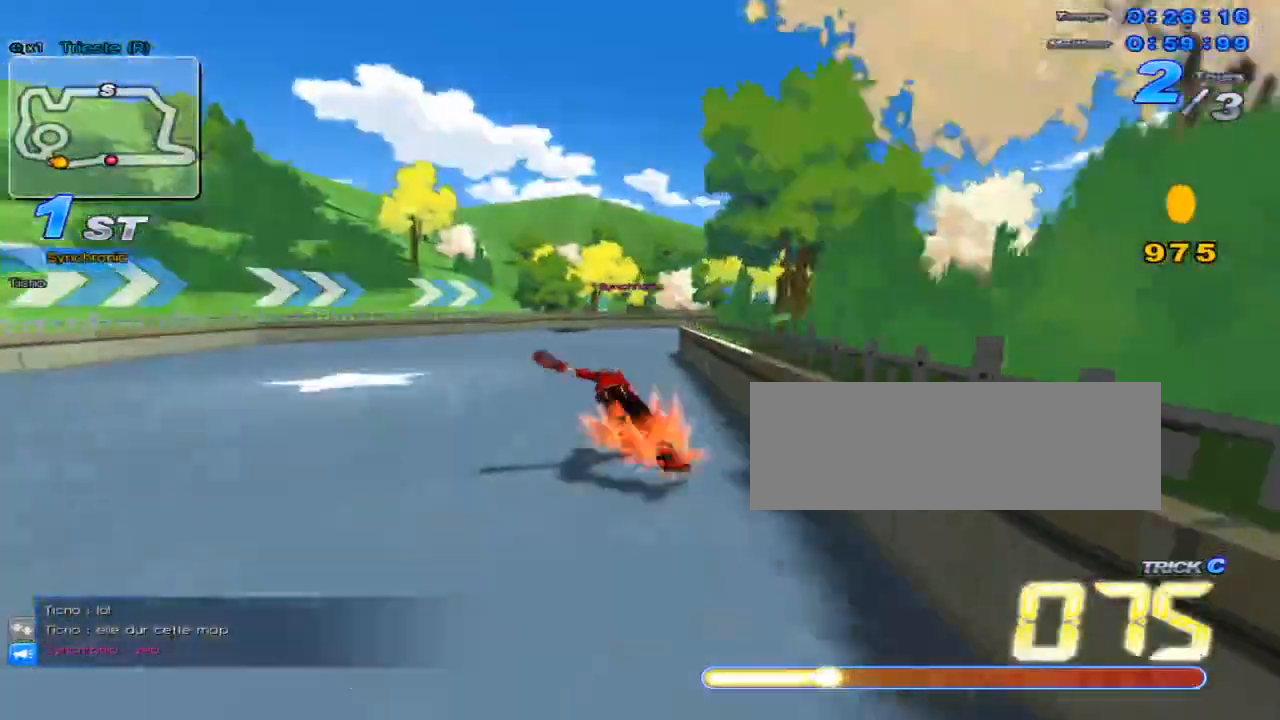
{"keys": ["right", "up", "w"], "events": [[84, "w", "down"]]}
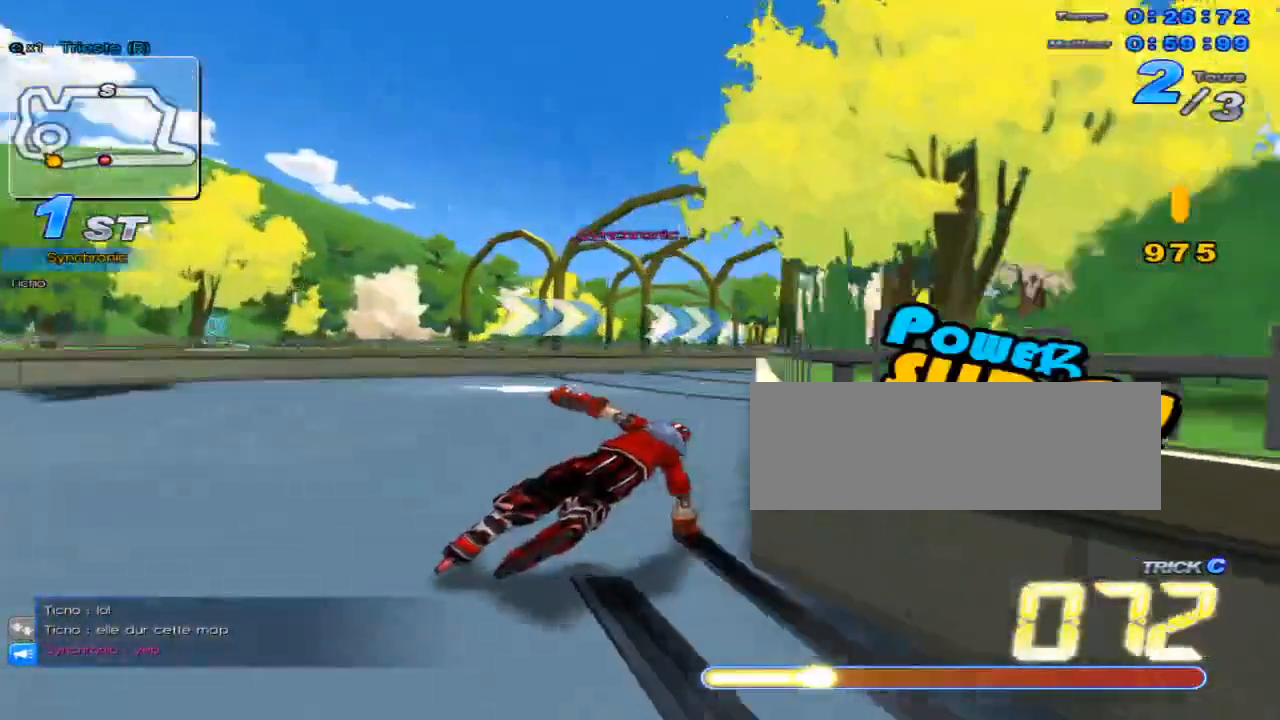
{"keys": ["up"], "events": [[450, "right", "up"], [450, "w", "up"]]}
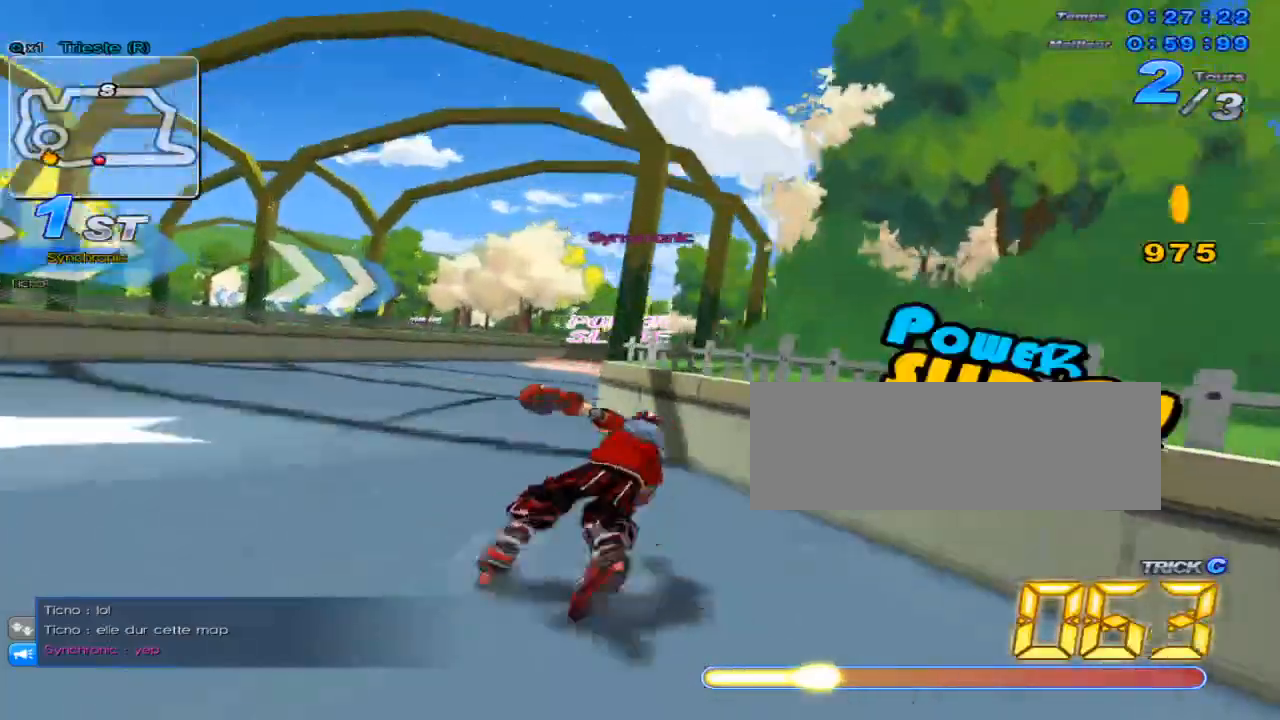
{"keys": ["right", "up", "w"], "events": [[34, "w", "down"], [100, "w", "up"], [134, "right", "down"], [167, "w", "down"]]}
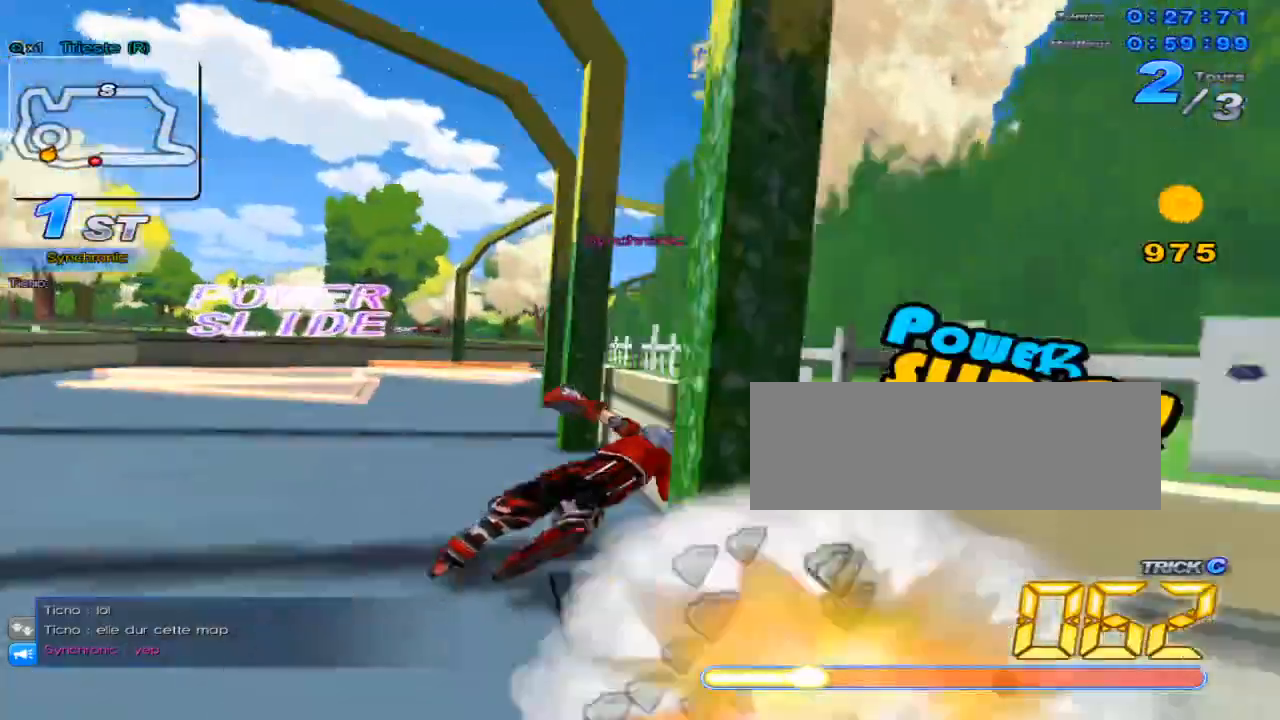
{"keys": ["right", "up", "w"], "events": [[83, "right", "up"], [83, "w", "up"], [150, "w", "down"], [250, "w", "up"], [433, "right", "down"], [500, "w", "down"]]}
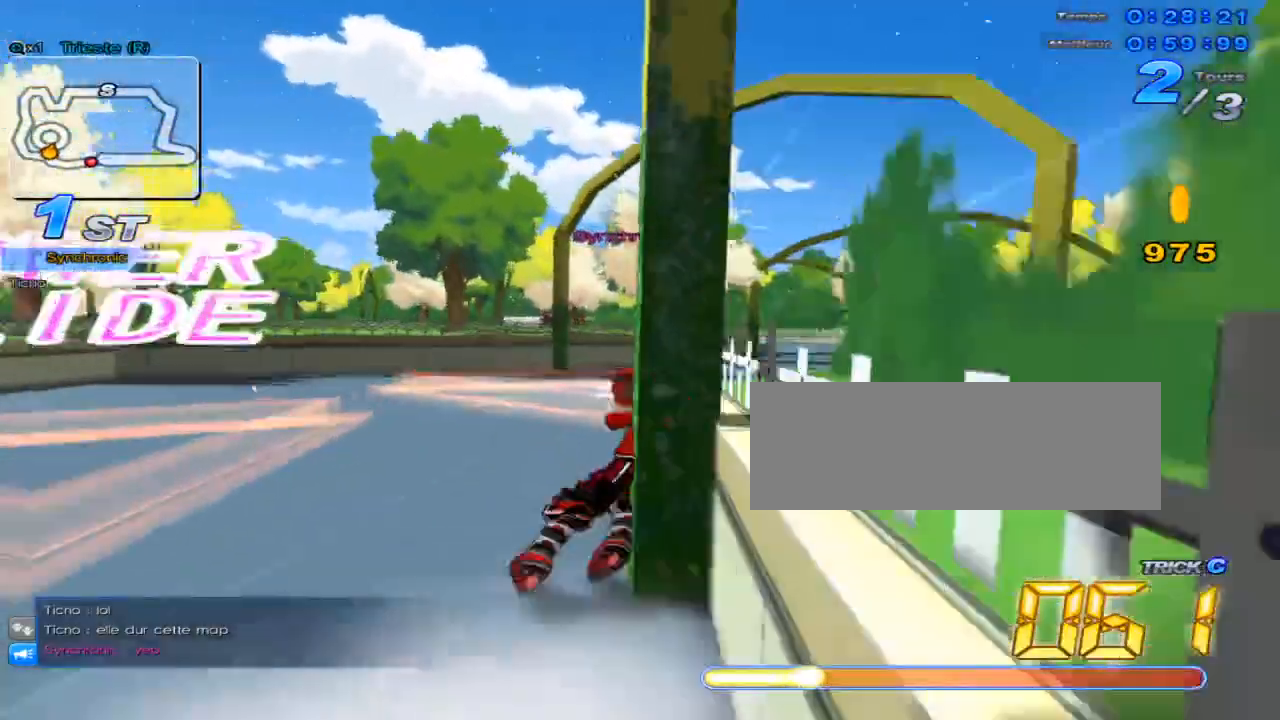
{"keys": ["c", "up"], "events": [[401, "c", "down"], [501, "right", "up"], [501, "w", "up"]]}
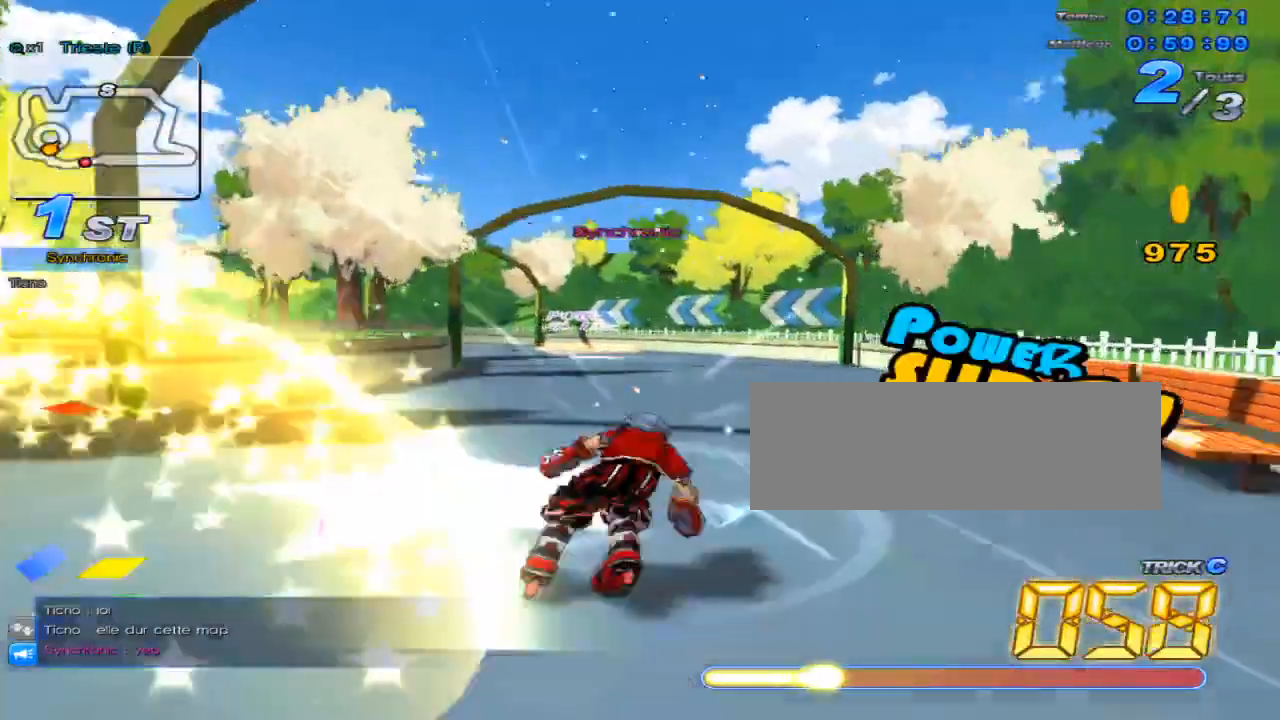
{"keys": ["up", "w"], "events": [[16, "up", "up"], [50, "c", "up"], [116, "up", "down"], [500, "w", "down"]]}
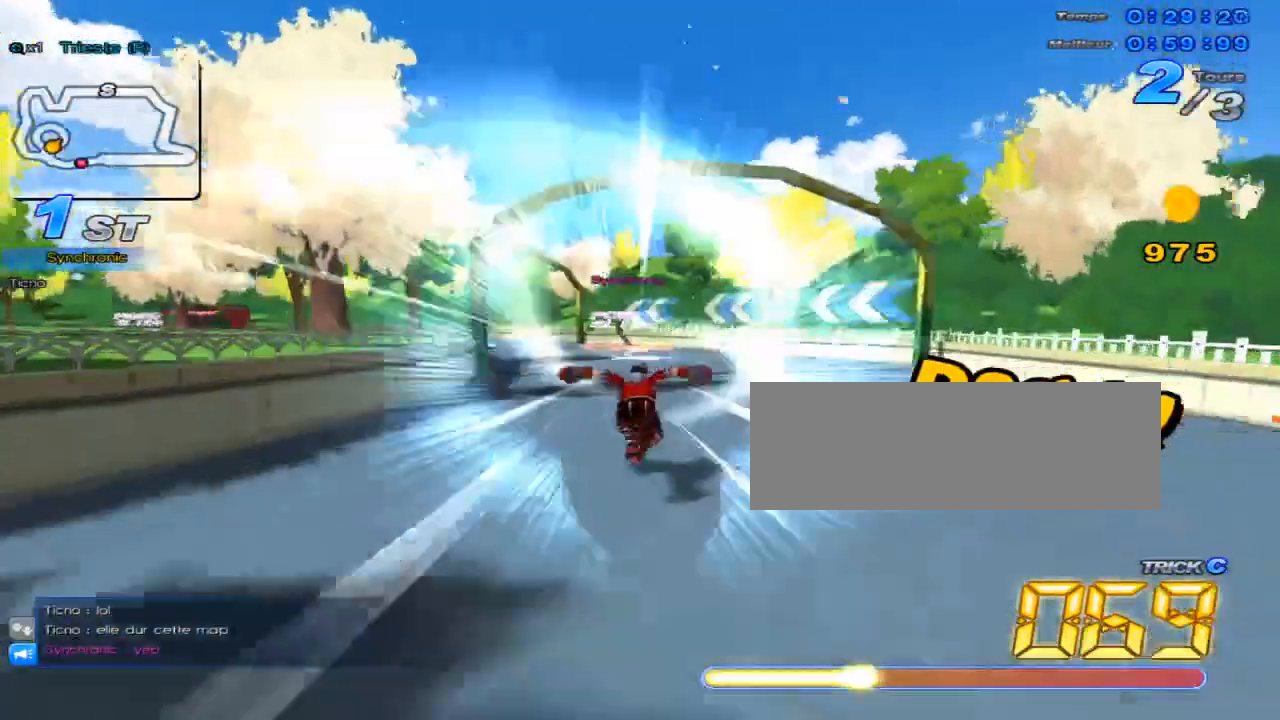
{"keys": ["left", "up"], "events": [[117, "w", "up"], [134, "left", "down"], [200, "w", "down"], [501, "w", "up"]]}
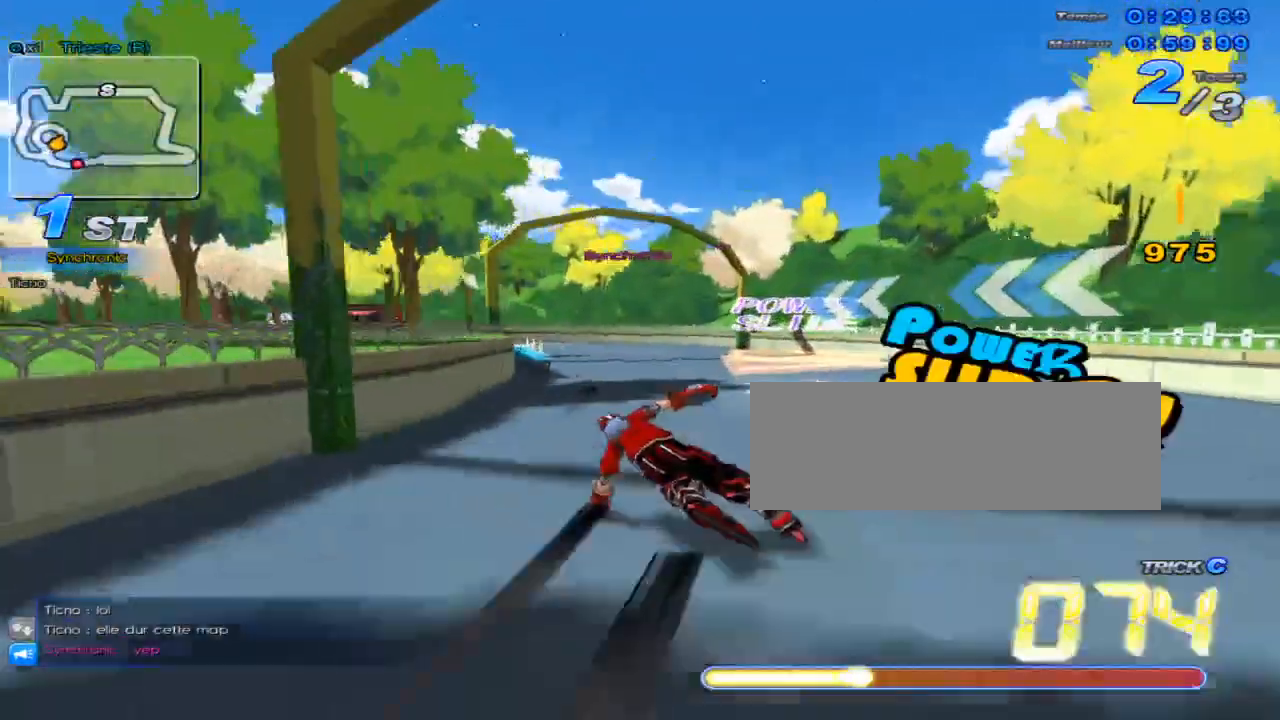
{"keys": ["left", "up", "w"], "events": [[16, "left", "up"], [100, "w", "down"], [150, "left", "down"], [150, "w", "up"], [217, "w", "down"]]}
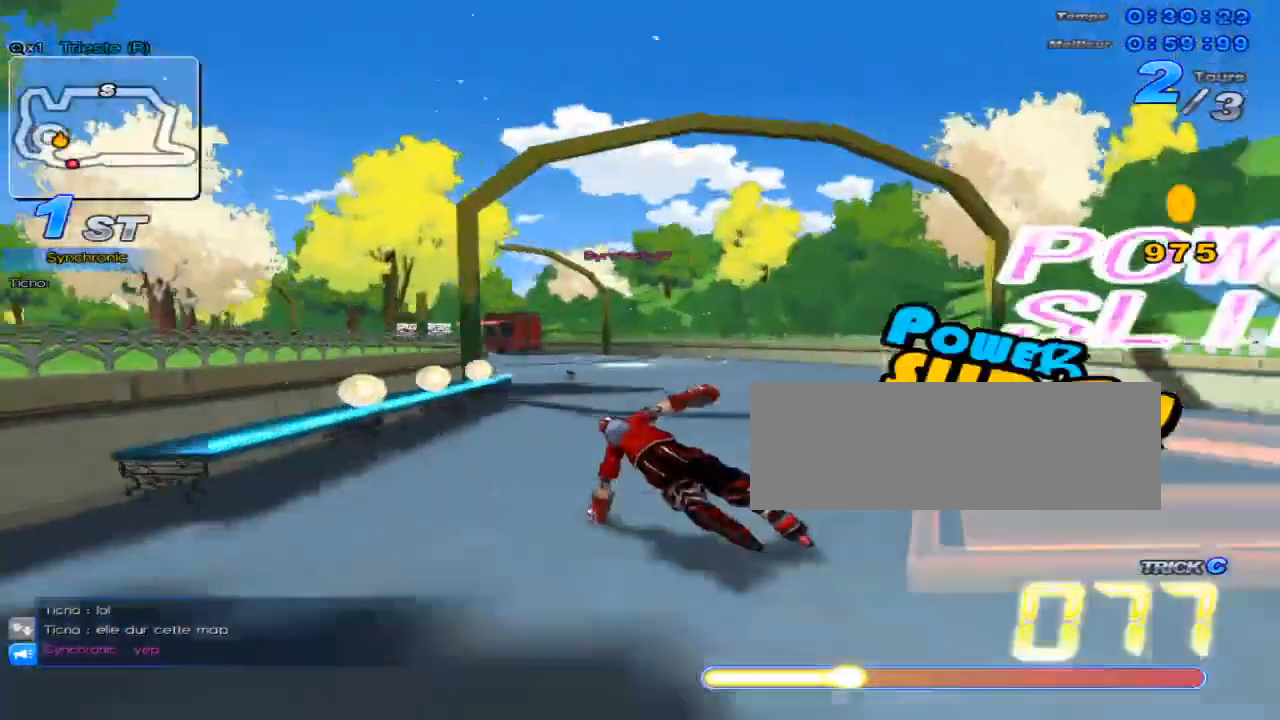
{"keys": ["left", "up", "w"], "events": []}
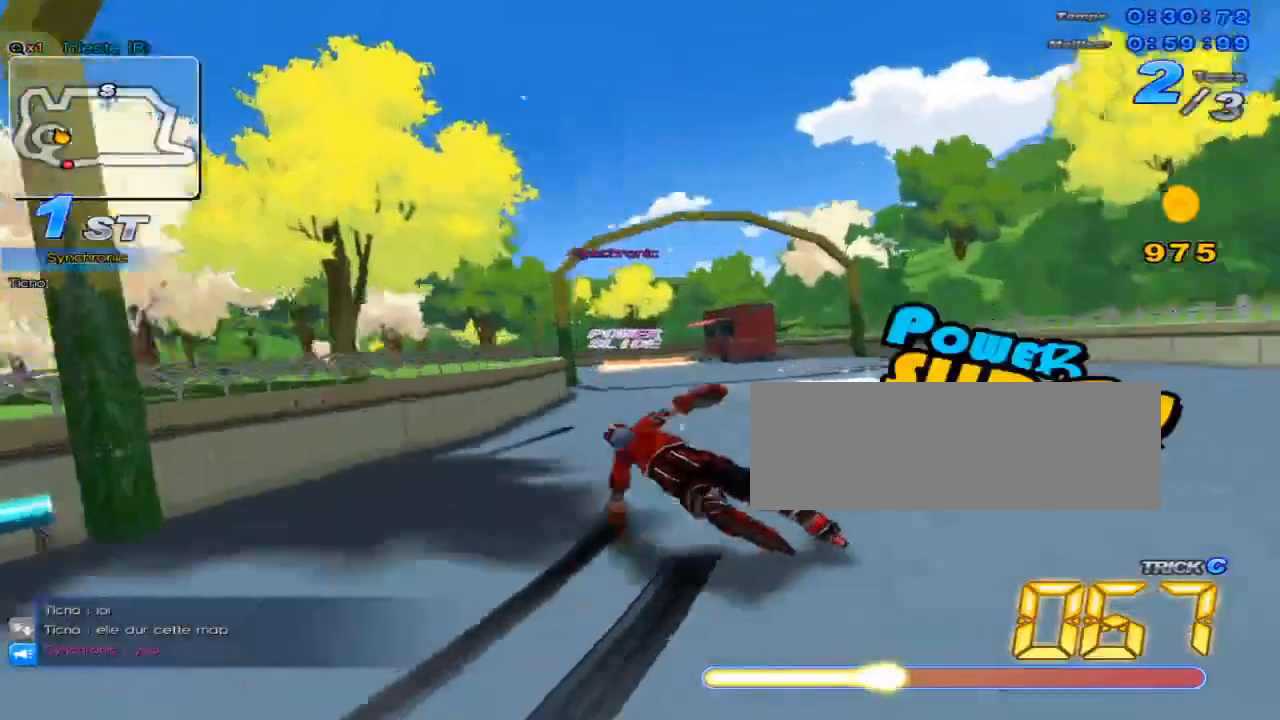
{"keys": ["up"], "events": [[16, "w", "up"], [50, "left", "up"], [83, "w", "down"], [167, "left", "down"], [167, "w", "up"], [233, "w", "down"], [500, "left", "up"], [500, "w", "up"]]}
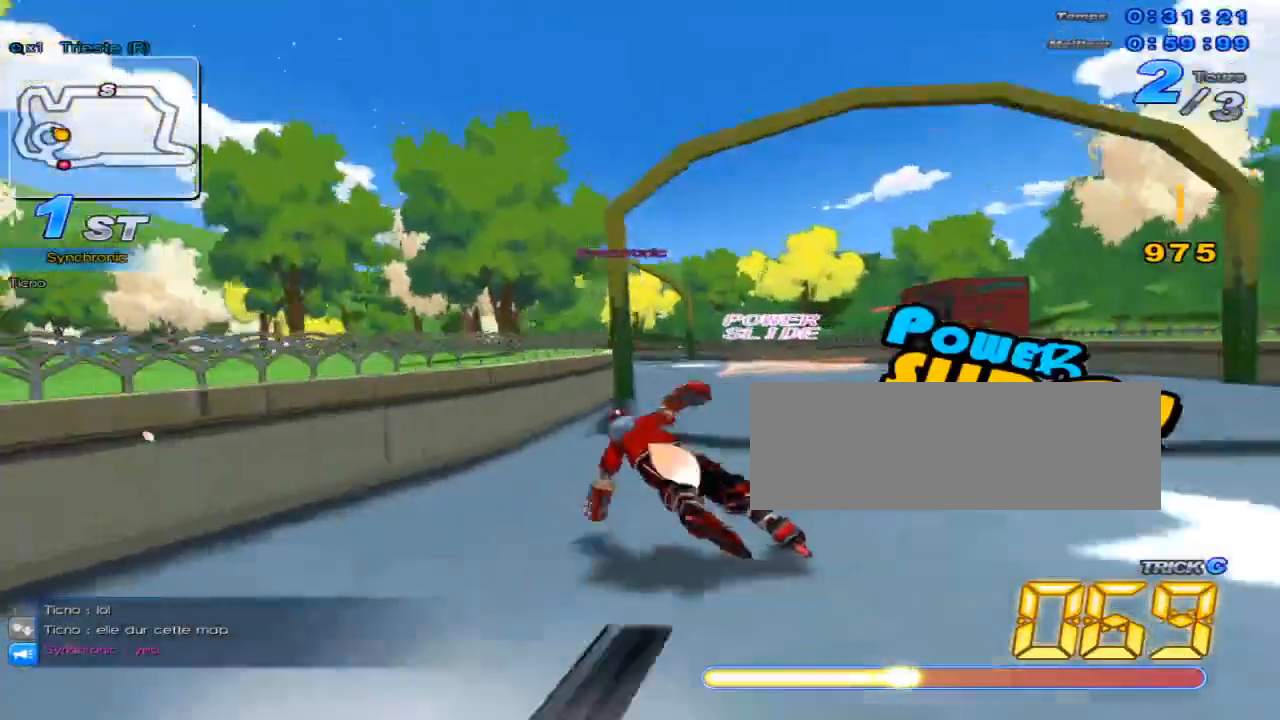
{"keys": ["up"], "events": [[84, "w", "down"], [117, "left", "down"], [150, "w", "up"], [184, "w", "down"], [451, "left", "up"], [451, "w", "up"]]}
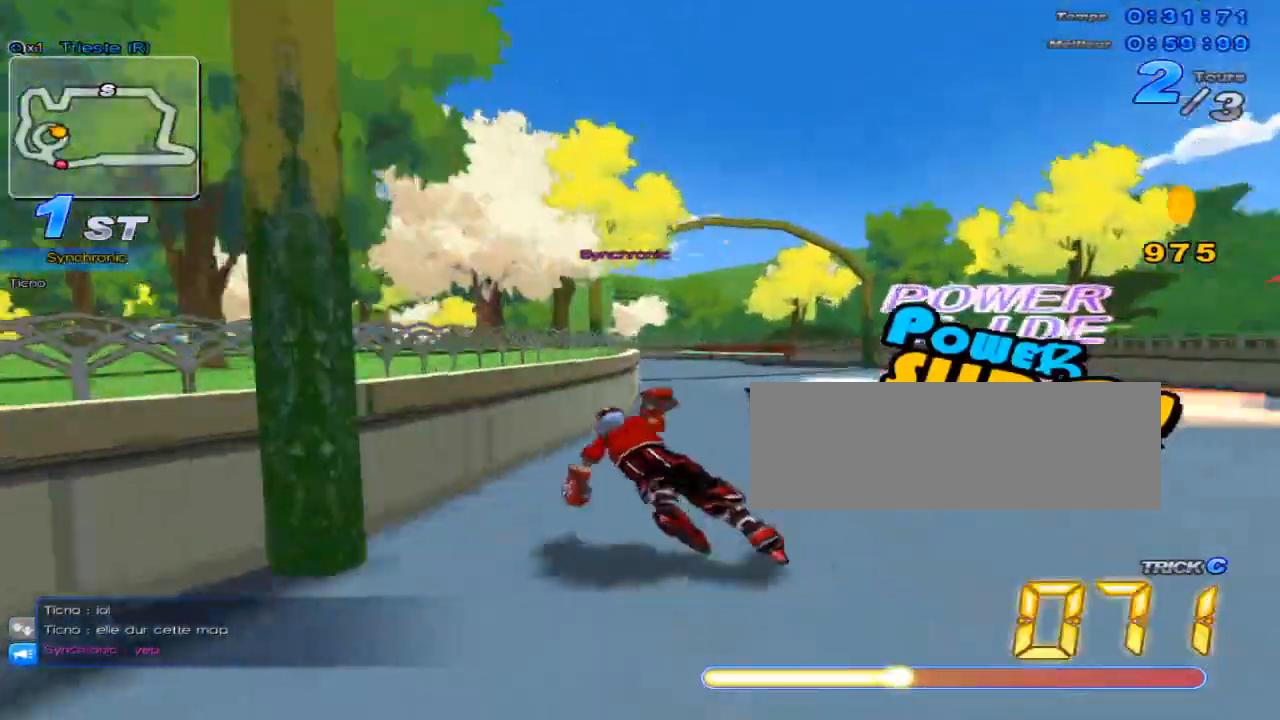
{"keys": ["left", "up", "w"], "events": [[16, "w", "down"], [100, "left", "down"], [100, "w", "up"], [133, "w", "down"]]}
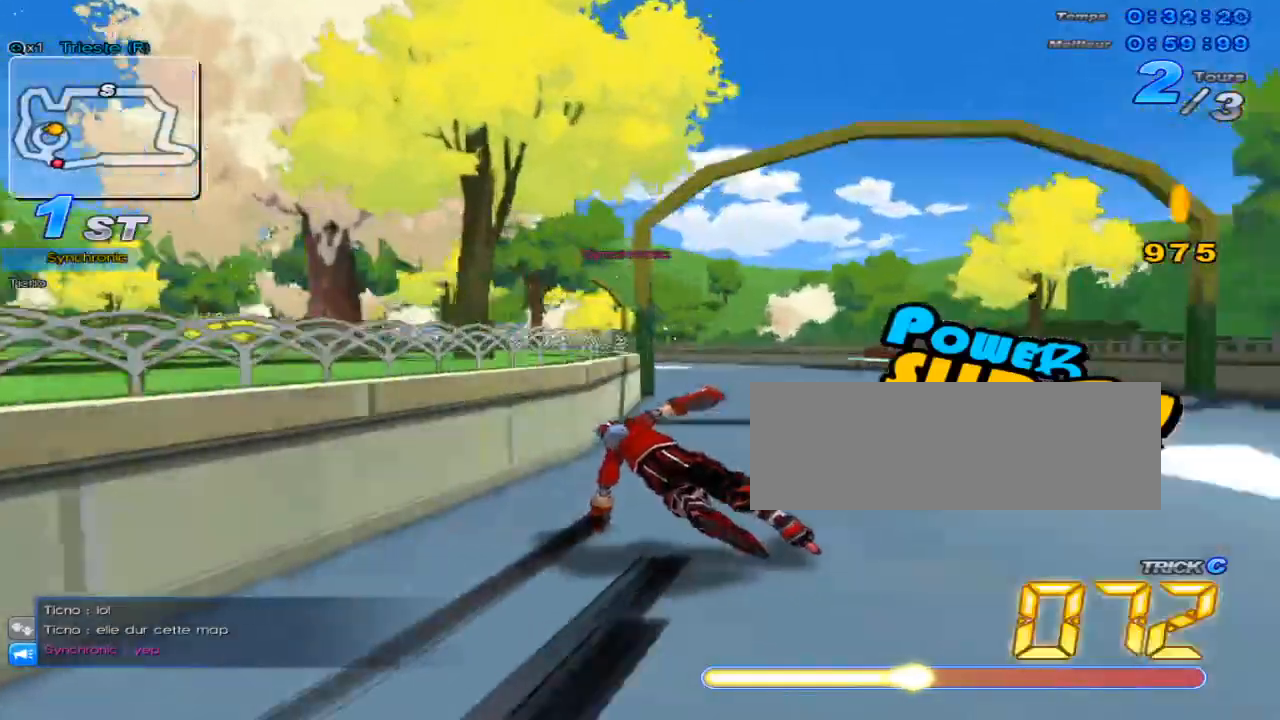
{"keys": ["left", "up", "w"], "events": [[50, "left", "up"], [84, "w", "up"], [117, "w", "down"], [184, "left", "down"], [184, "w", "up"], [250, "w", "down"]]}
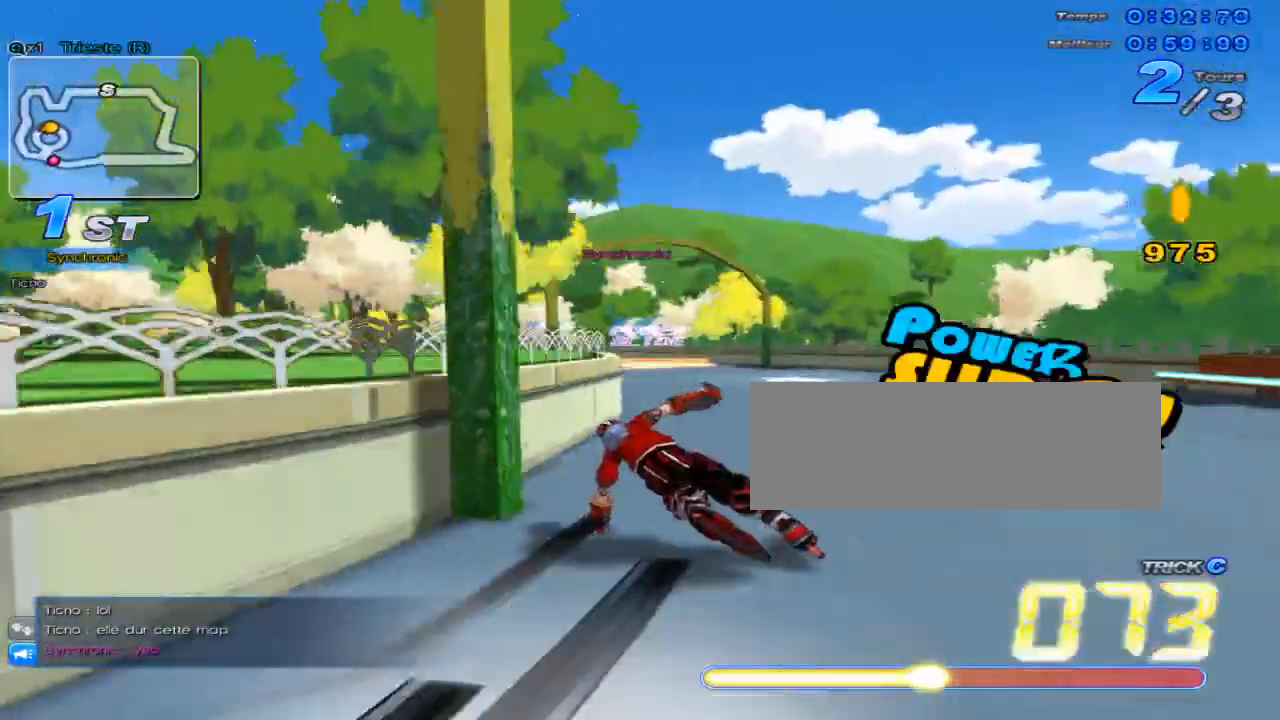
{"keys": ["left", "up", "w"], "events": [[133, "left", "up"], [133, "w", "up"], [200, "w", "down"], [267, "left", "down"], [267, "w", "up"], [333, "w", "down"]]}
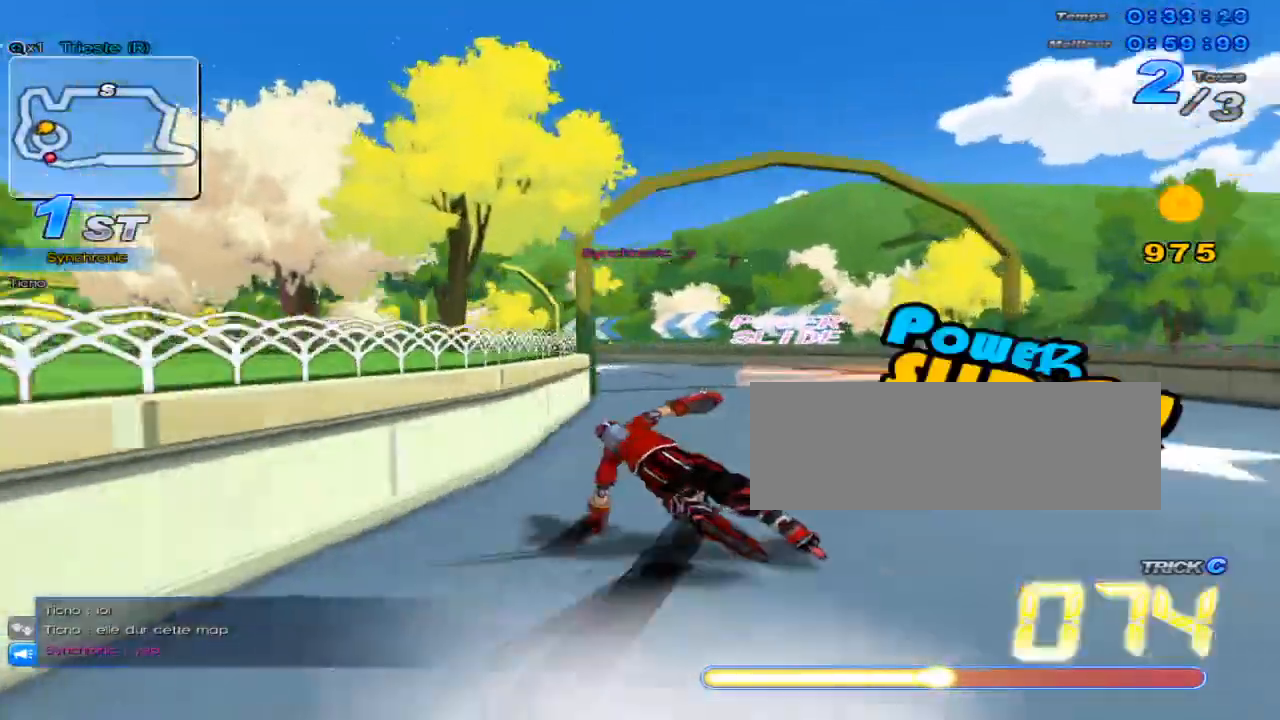
{"keys": ["left", "up", "w"], "events": [[217, "left", "up"], [217, "w", "up"], [284, "w", "down"], [351, "left", "down"], [351, "w", "up"], [384, "w", "down"]]}
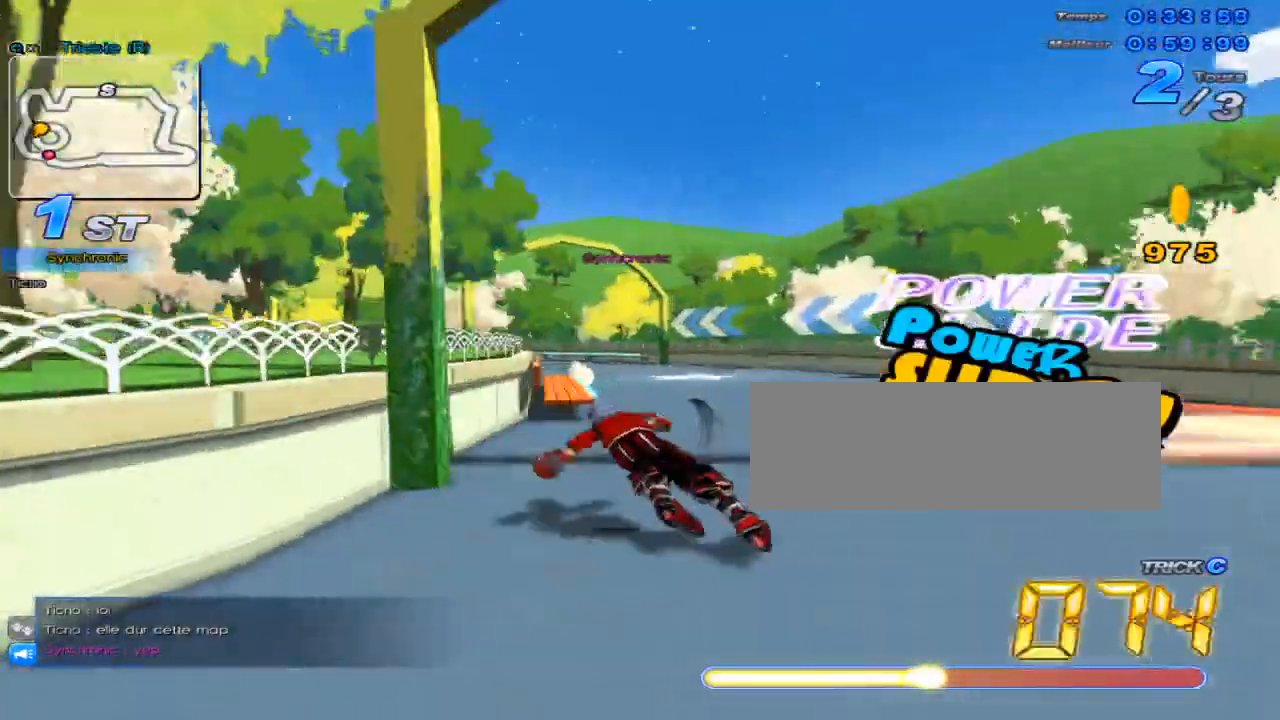
{"keys": ["up"], "events": [[484, "left", "up"], [484, "w", "up"]]}
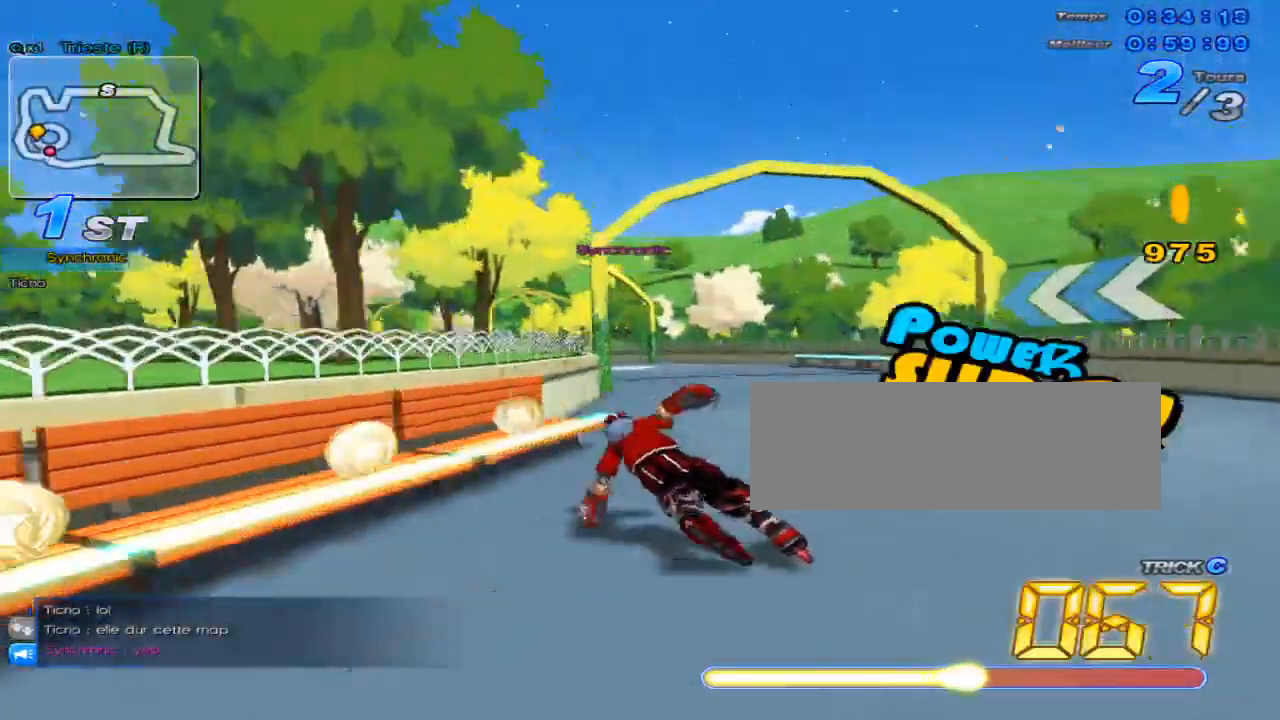
{"keys": ["left", "up", "w"], "events": [[66, "w", "down"], [133, "left", "down"], [133, "w", "up"], [166, "w", "down"]]}
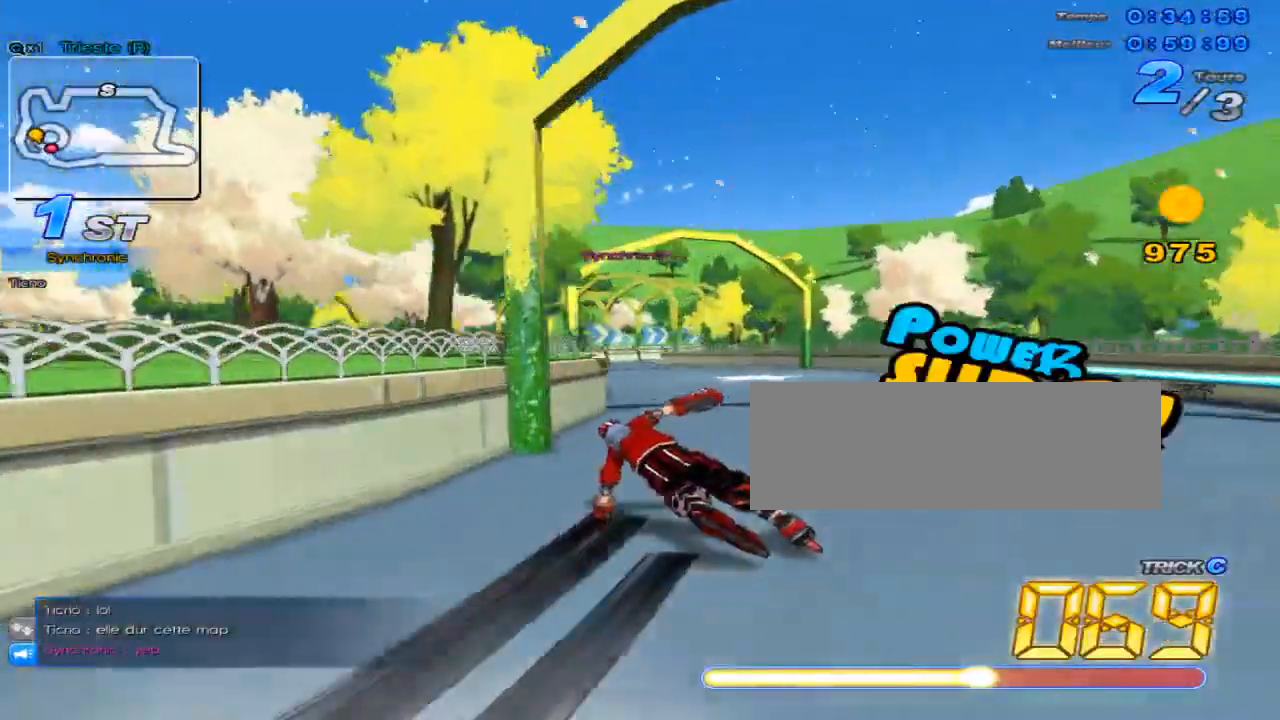
{"keys": ["up"], "events": [[33, "left", "up"], [33, "w", "up"], [117, "w", "down"], [184, "w", "up"], [250, "left", "down"], [350, "left", "up"]]}
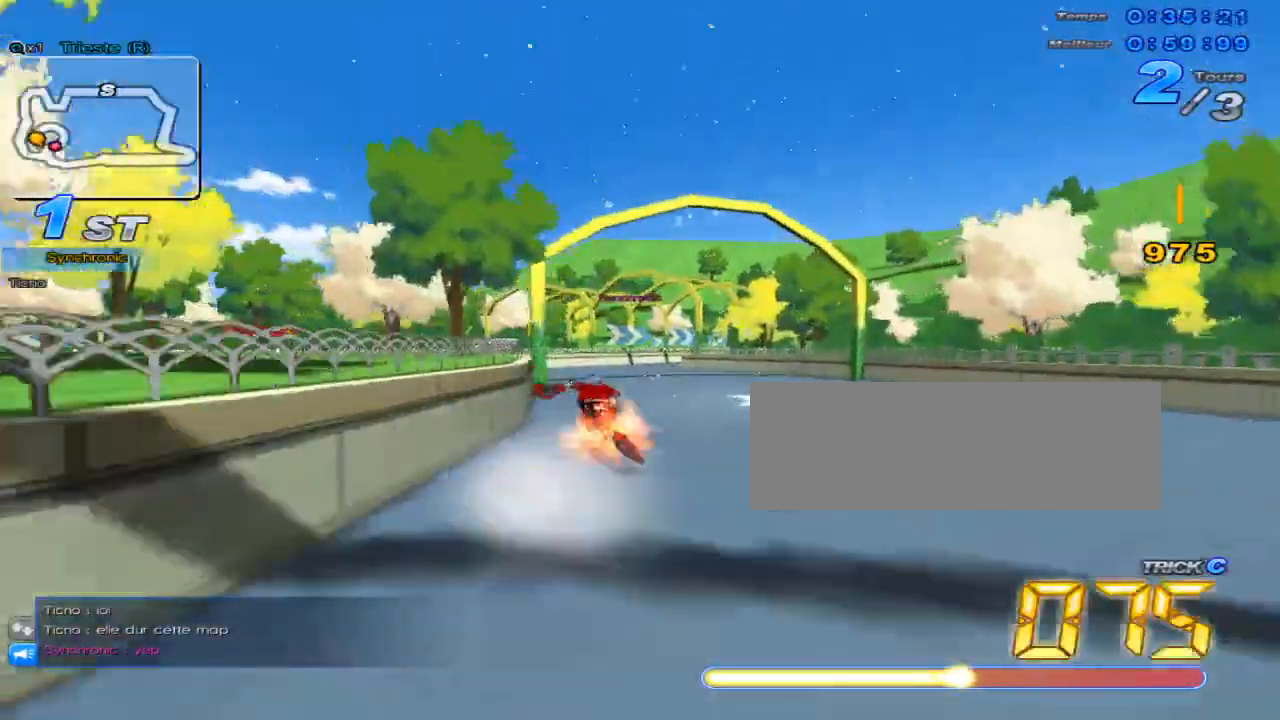
{"keys": ["up"], "events": [[200, "left", "down"], [433, "left", "up"]]}
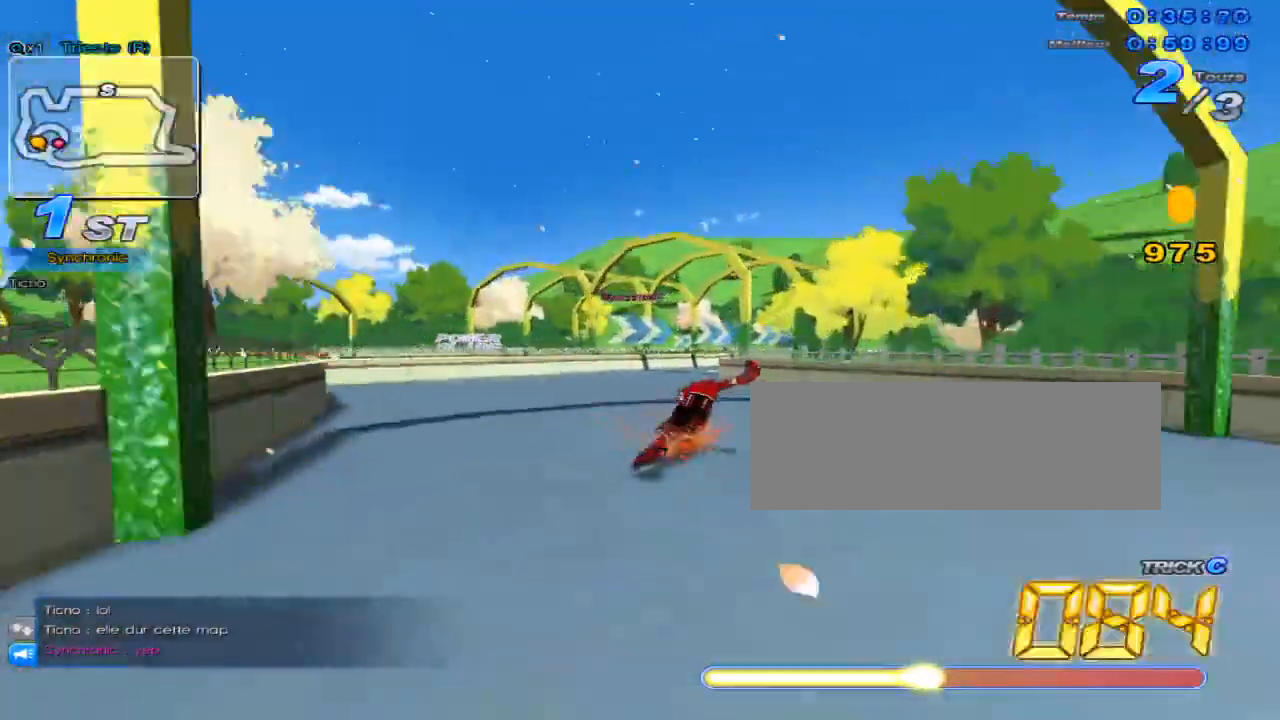
{"keys": ["right", "up", "w"], "events": [[33, "right", "down"], [100, "w", "down"]]}
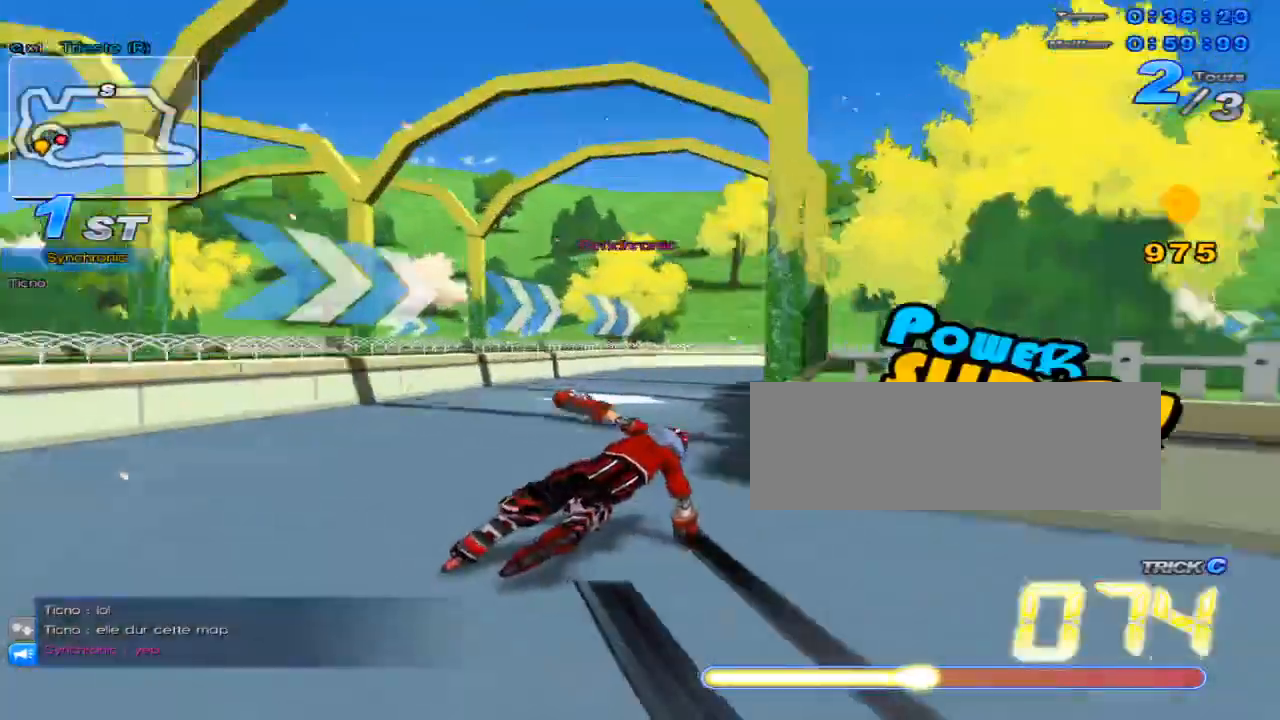
{"keys": ["right", "up", "w"], "events": []}
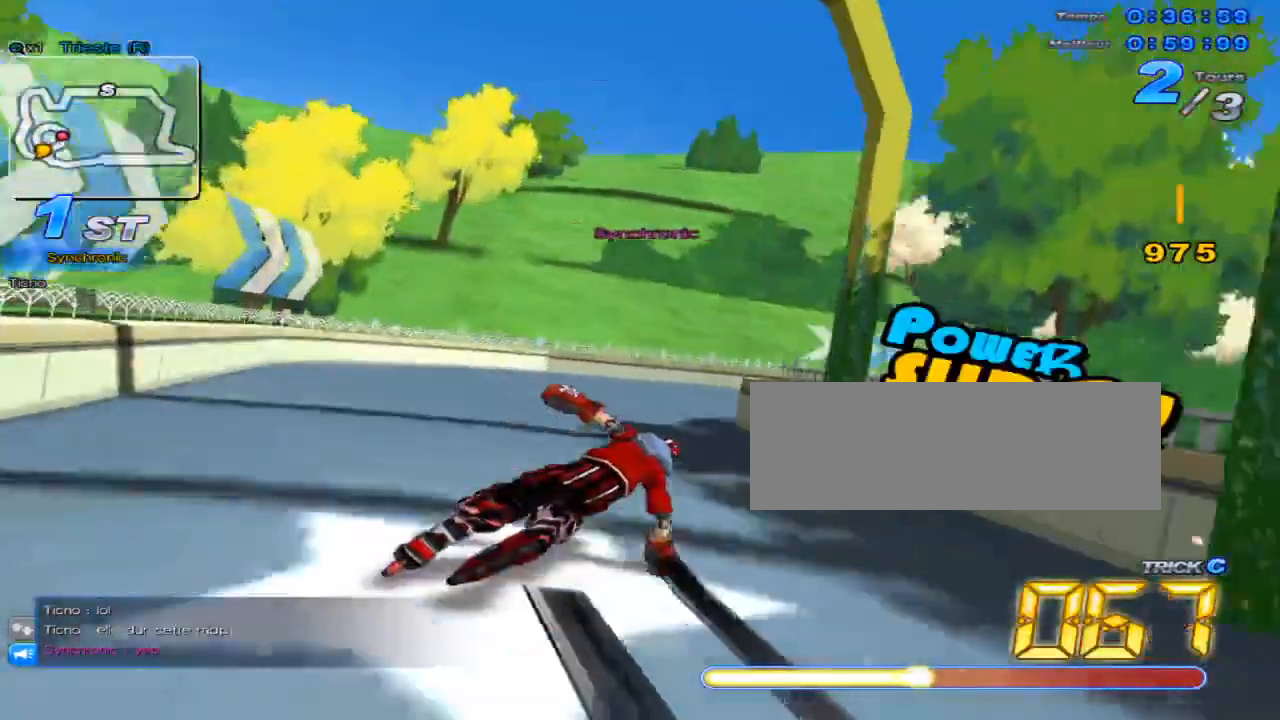
{"keys": ["right", "up", "w"], "events": []}
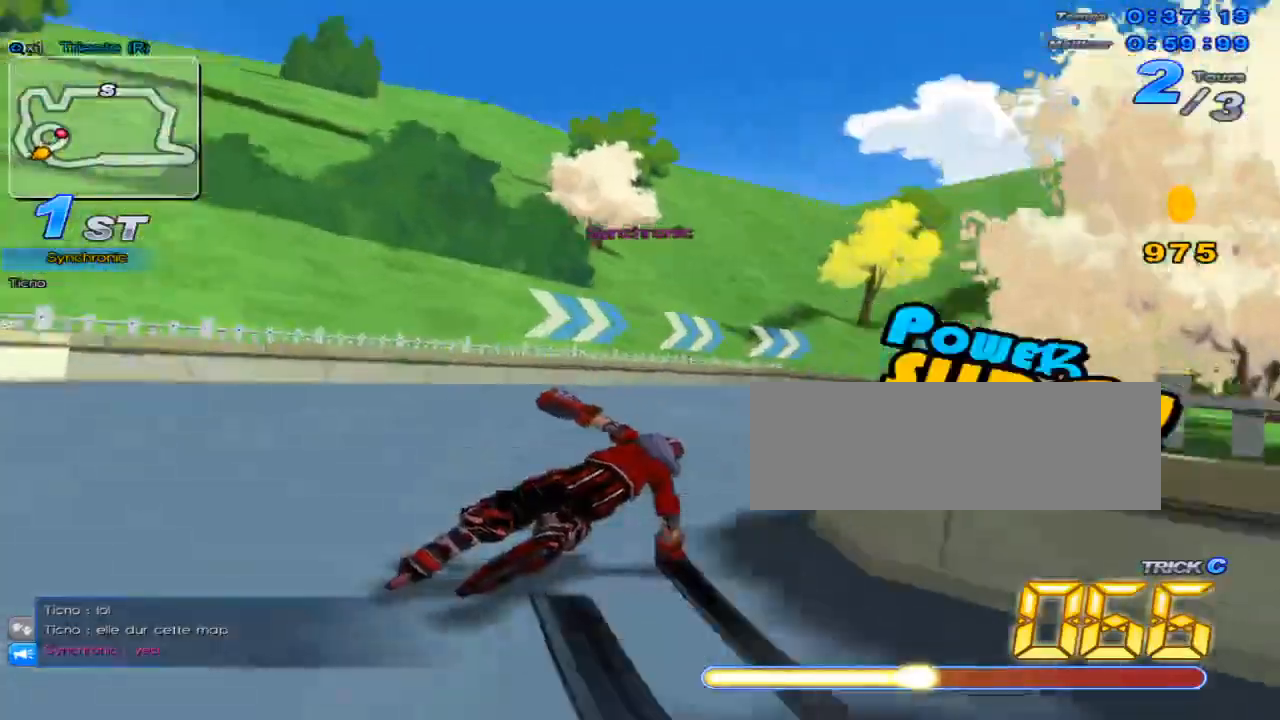
{"keys": ["right", "up", "w"], "events": []}
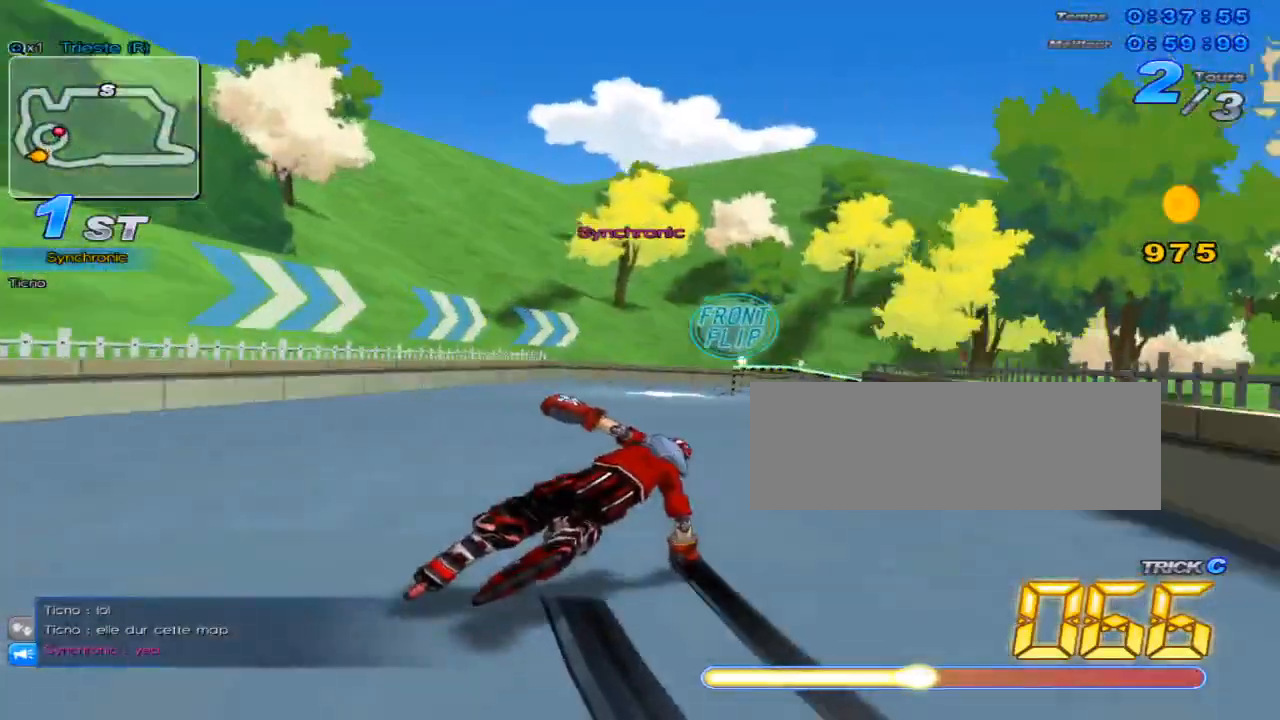
{"keys": ["up"], "events": [[200, "c", "down"], [250, "right", "up"], [250, "up", "up"], [250, "w", "up"], [284, "c", "up"], [367, "up", "down"]]}
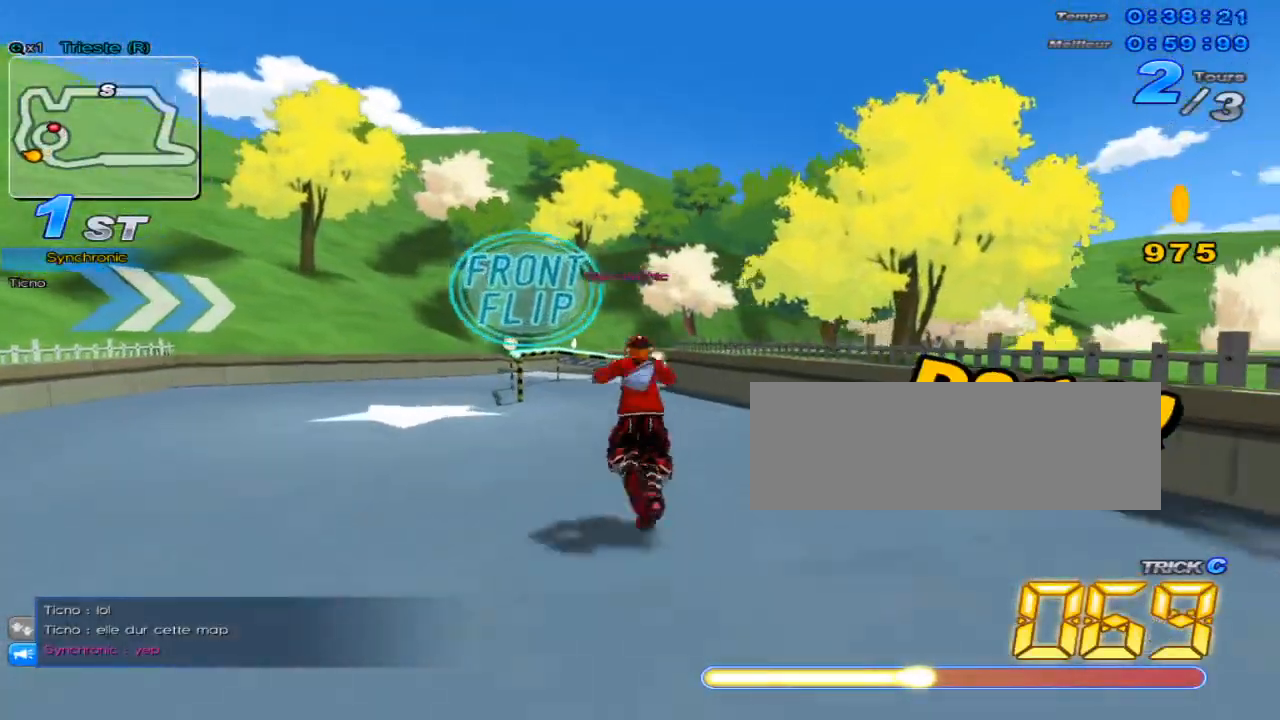
{"keys": ["c", "up", "w", "x"], "events": [[333, "w", "down"], [400, "x", "down"], [483, "c", "down"]]}
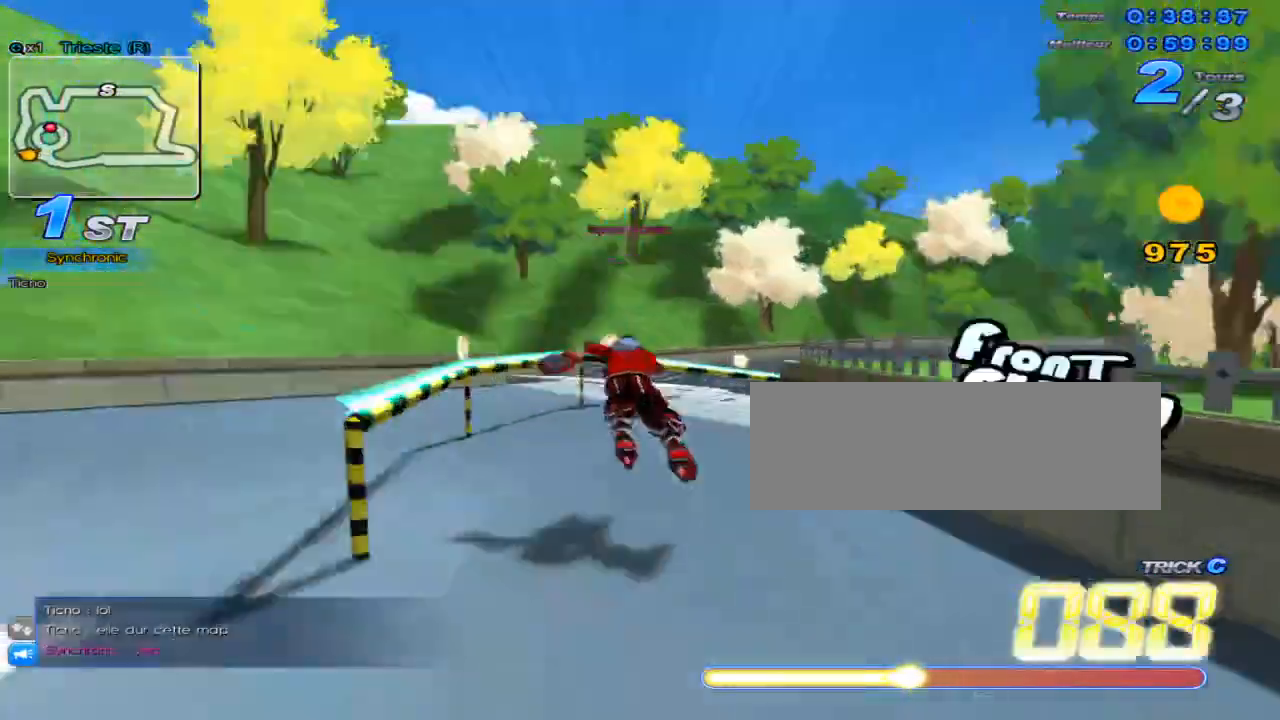
{"keys": ["up"], "events": [[17, "w", "up"], [50, "right", "down"], [117, "c", "up"], [117, "x", "up"], [434, "right", "up"], [434, "up", "up"], [484, "up", "down"]]}
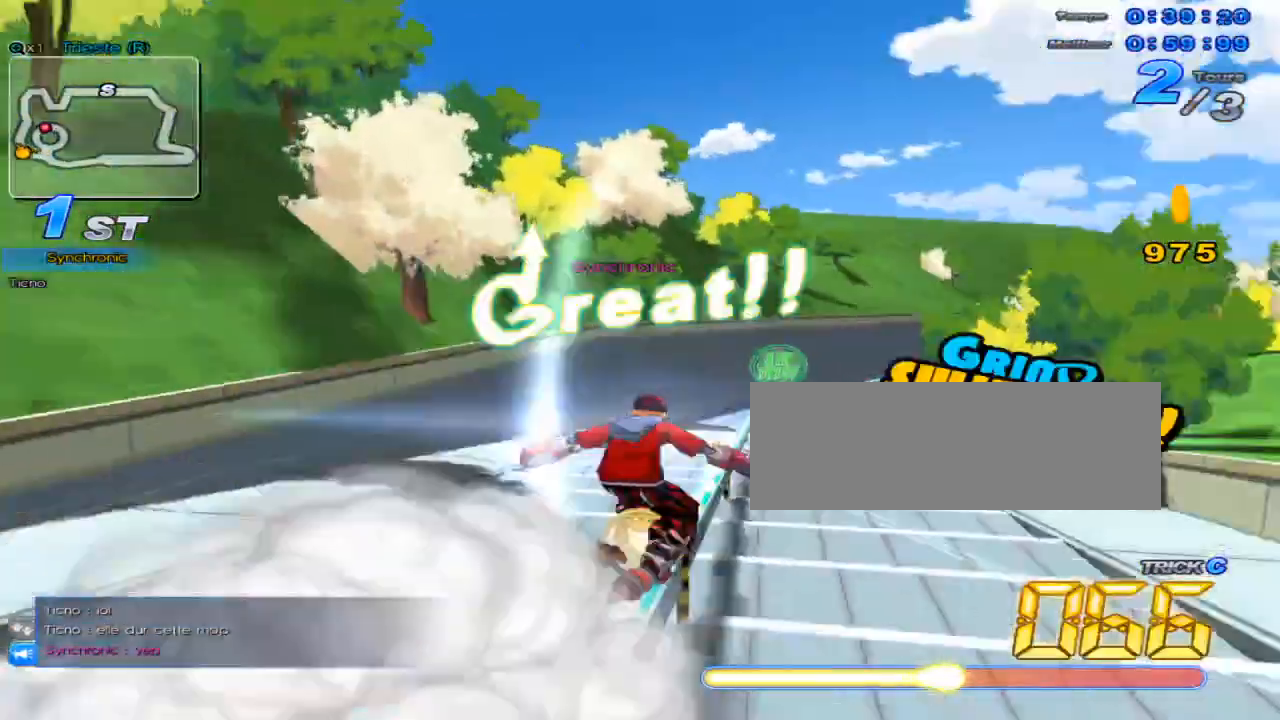
{"keys": ["up"], "events": [[33, "w", "down"], [66, "x", "down"], [100, "c", "down"], [133, "w", "up"], [216, "c", "up"], [216, "x", "up"]]}